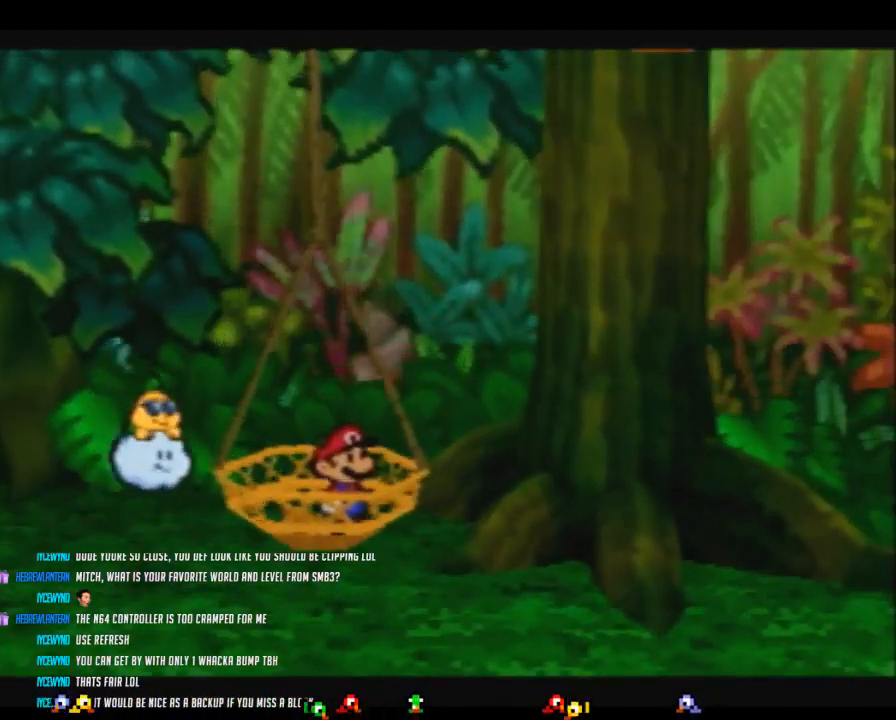
Gameplay with a controller (Nintendo layout); each line is a JSON object with the inputs held at the frame after it. "events" lists button and stick changes between this image and that frame as [ms after this image, input, new state], when the widget could be followed in between. Not read: L3 R3.
{"buttons": [], "left_stick": "center", "events": []}
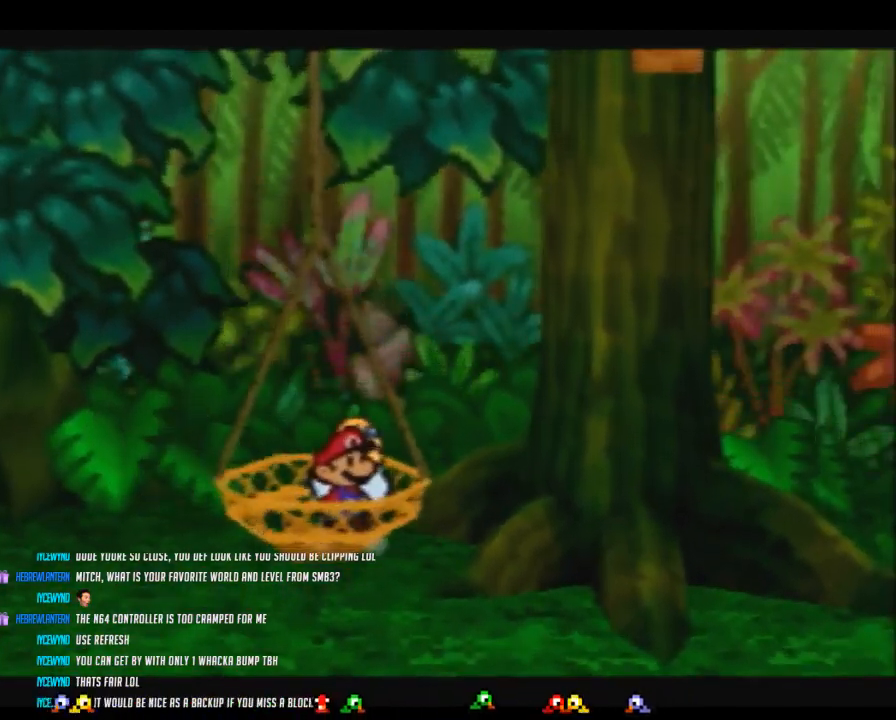
{"buttons": [], "left_stick": "center", "events": []}
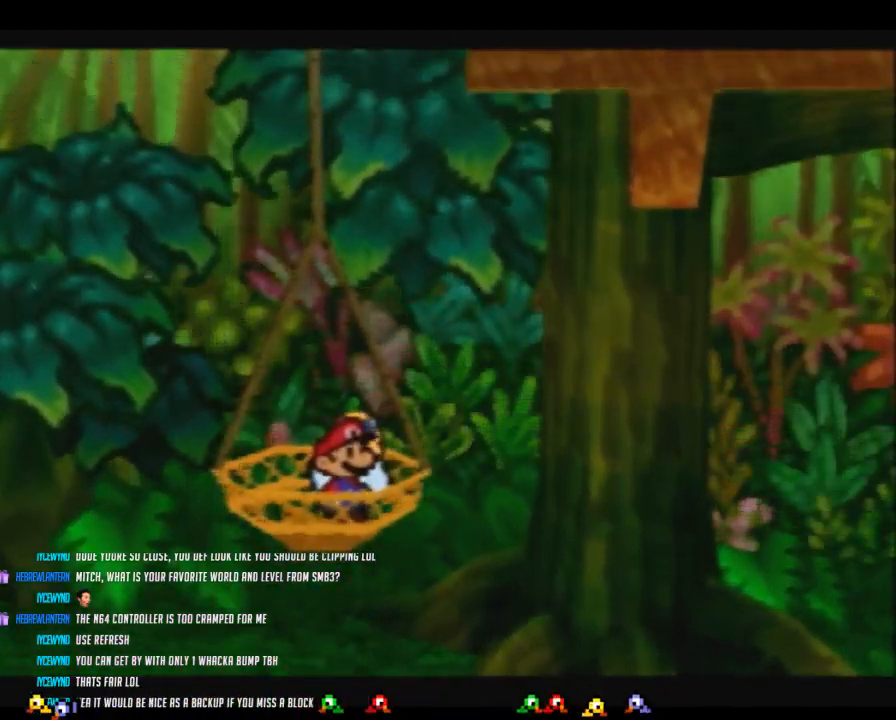
{"buttons": [], "left_stick": "center", "events": []}
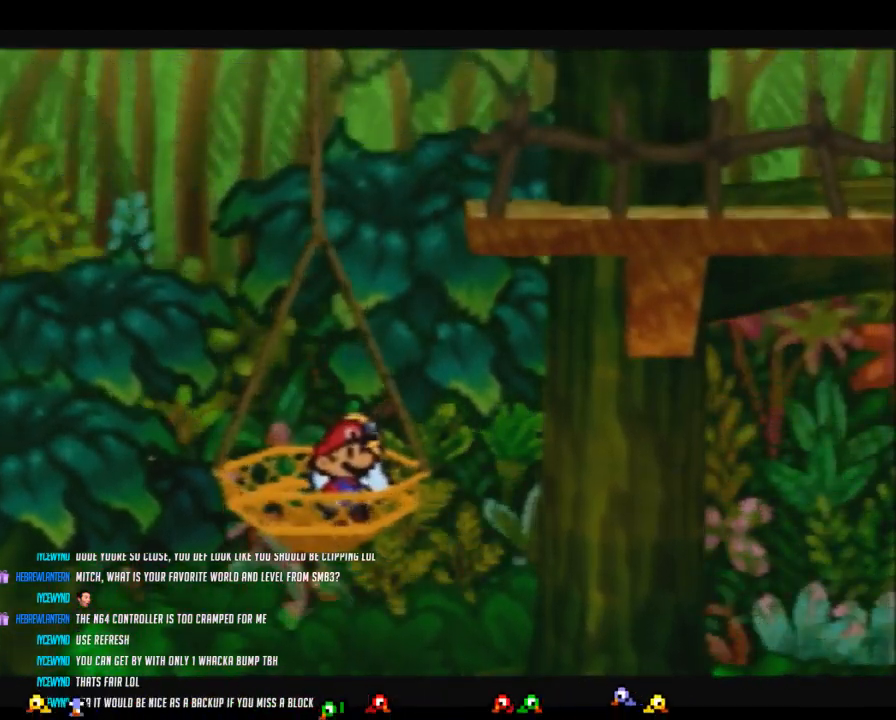
{"buttons": [], "left_stick": "center", "events": []}
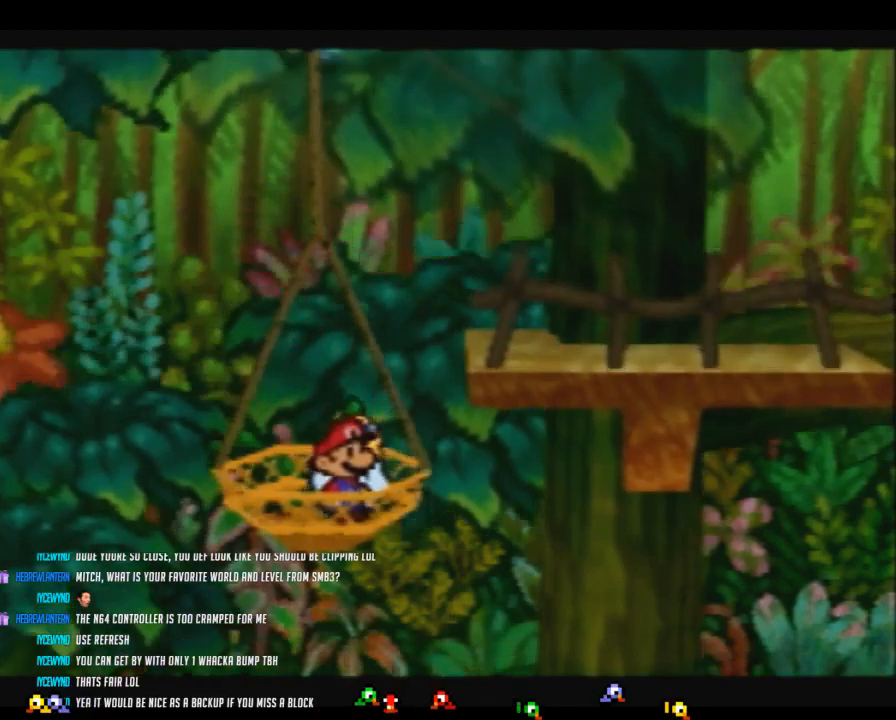
{"buttons": [], "left_stick": "center", "events": []}
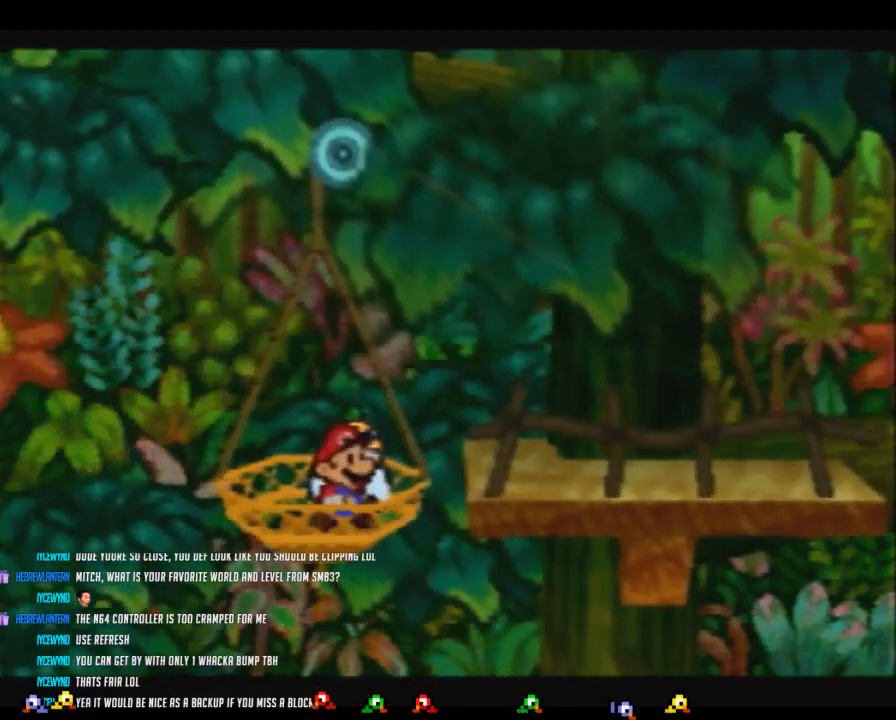
{"buttons": [], "left_stick": "center", "events": []}
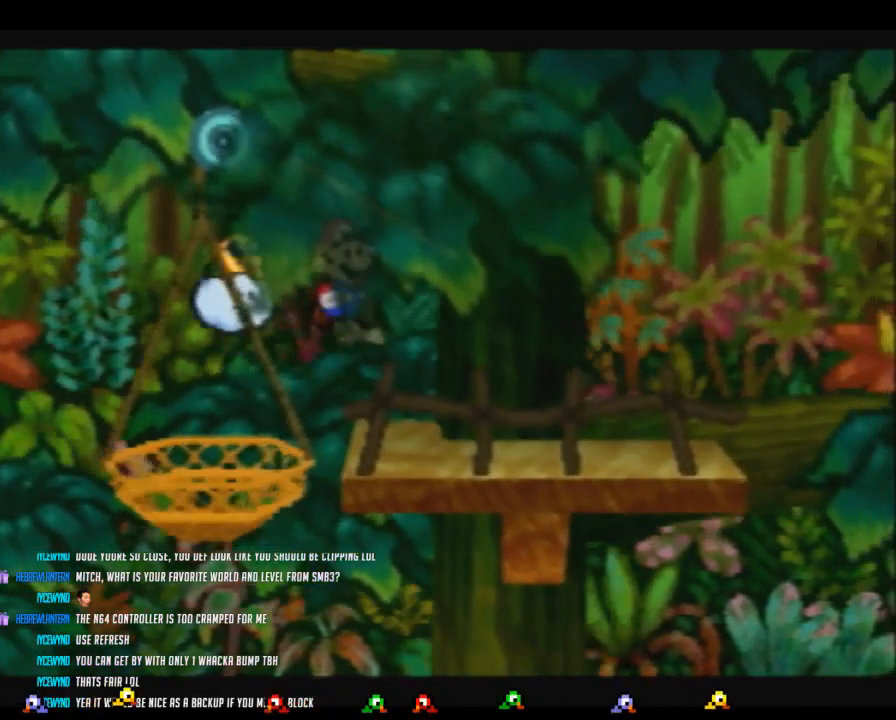
{"buttons": ["Z"], "left_stick": "right", "events": [[50, "left_stick", "right"], [433, "Z", "down"]]}
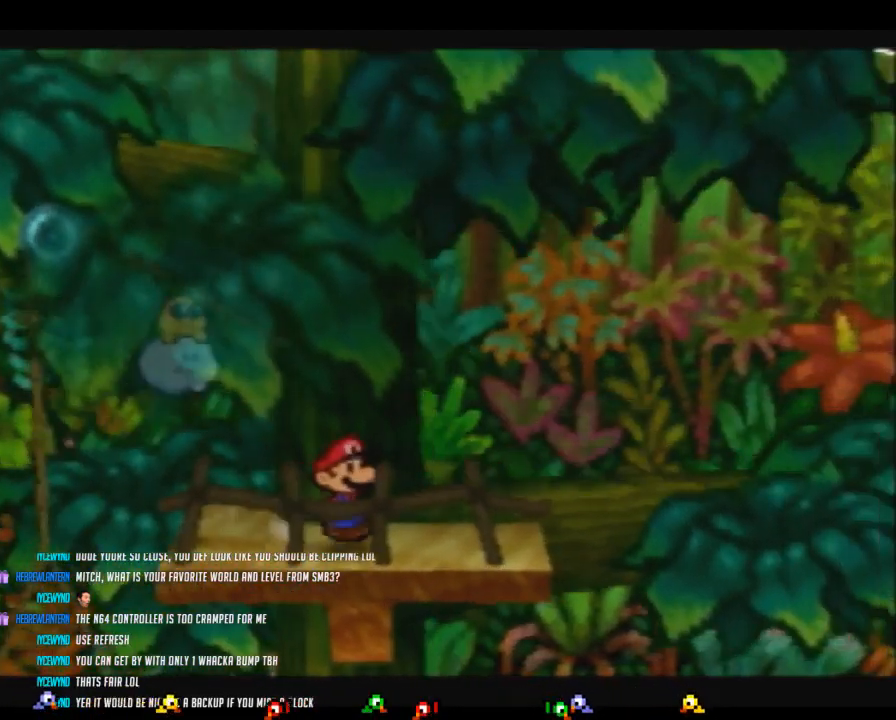
{"buttons": ["A"], "left_stick": "up-right", "events": [[83, "Z", "up"], [150, "Z", "down"], [450, "Z", "up"], [450, "left_stick", "up-right"], [483, "A", "down"]]}
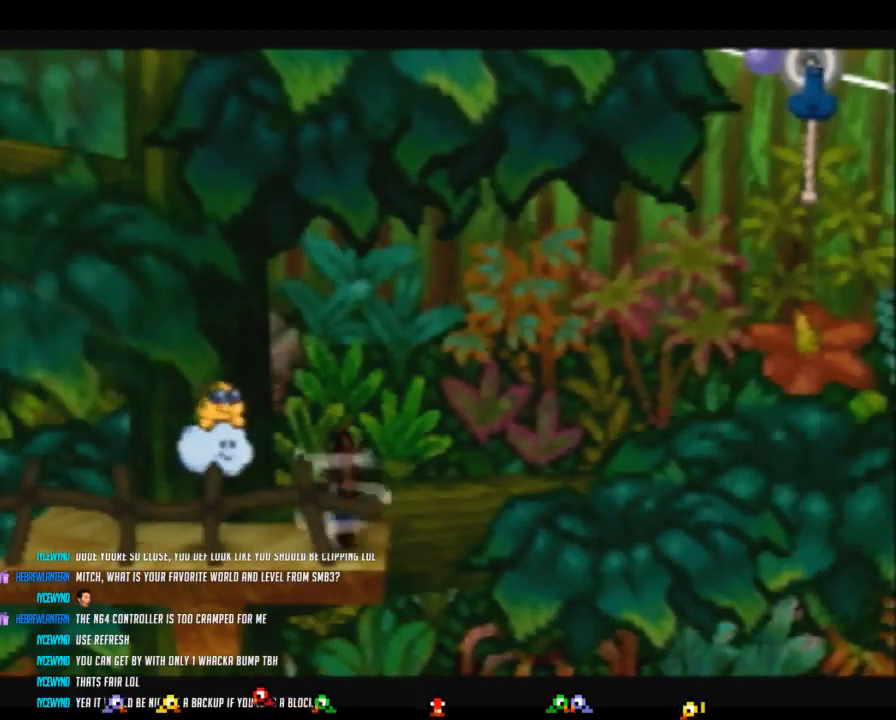
{"buttons": [], "left_stick": "right", "events": [[33, "A", "up"], [433, "left_stick", "right"]]}
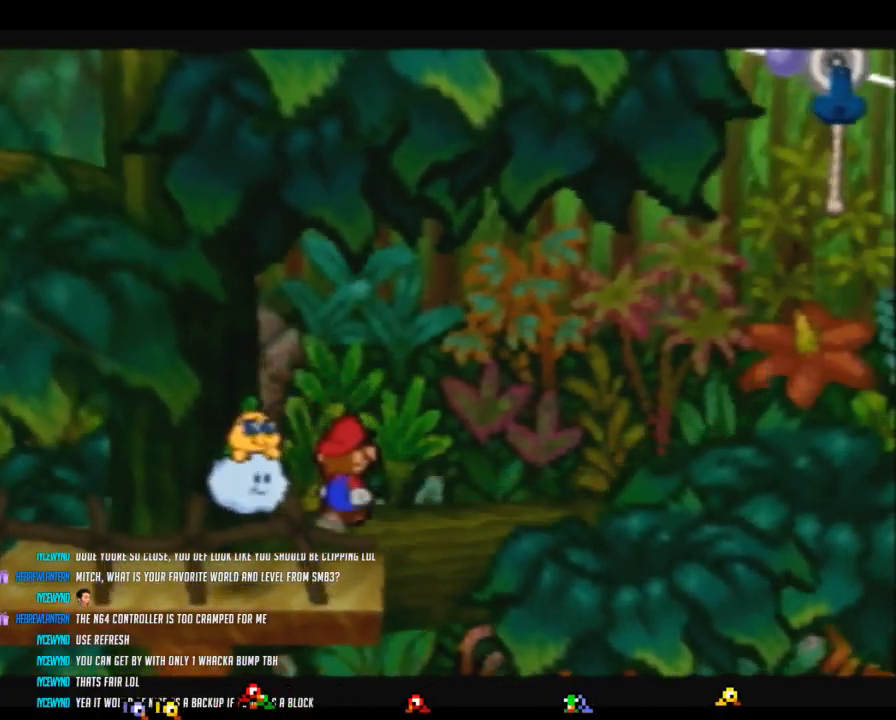
{"buttons": [], "left_stick": "up-right", "events": [[17, "Z", "down"], [367, "A", "down"], [367, "left_stick", "up-right"], [400, "A", "up"], [400, "Z", "up"]]}
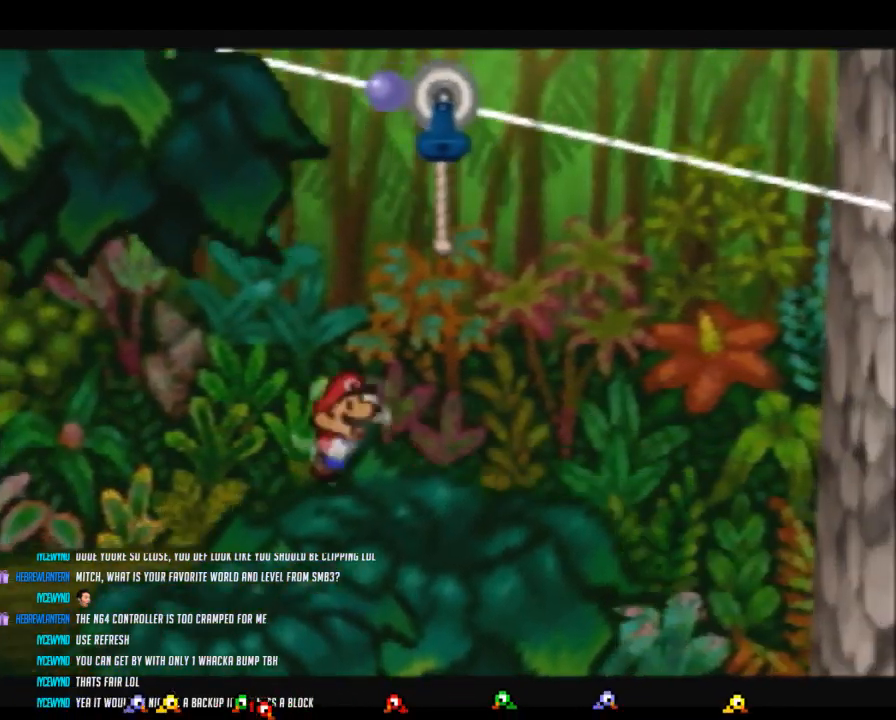
{"buttons": ["A"], "left_stick": "center", "events": [[200, "left_stick", "center"], [300, "A", "down"]]}
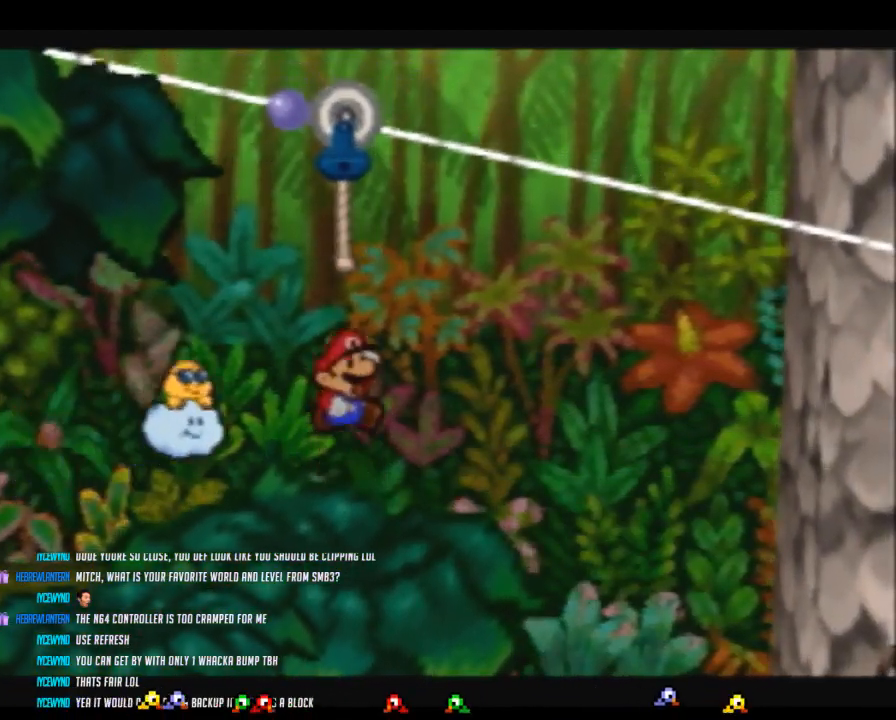
{"buttons": [], "left_stick": "center", "events": [[217, "A", "up"]]}
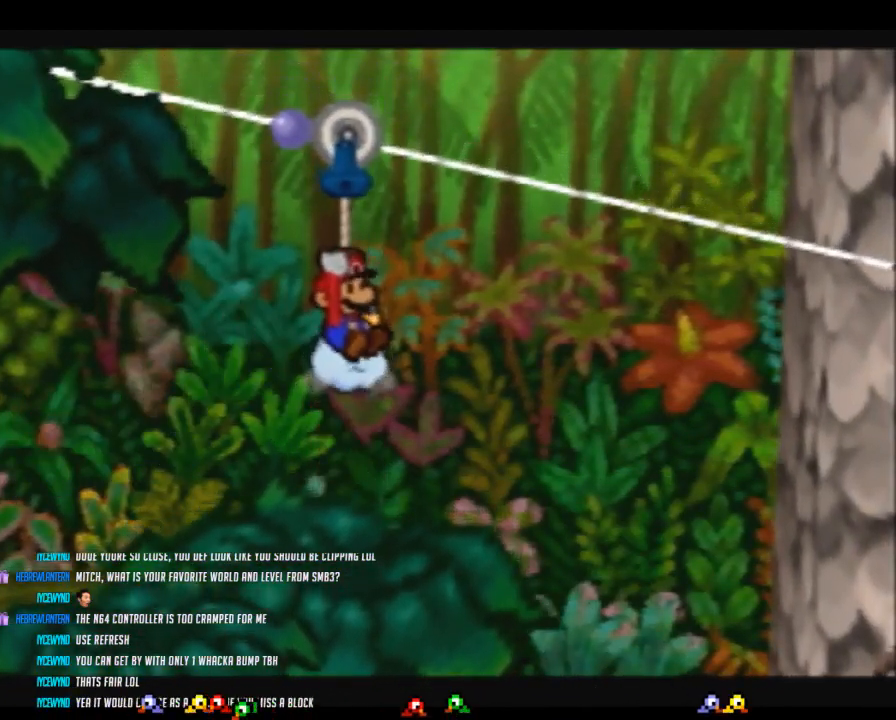
{"buttons": [], "left_stick": "center", "events": []}
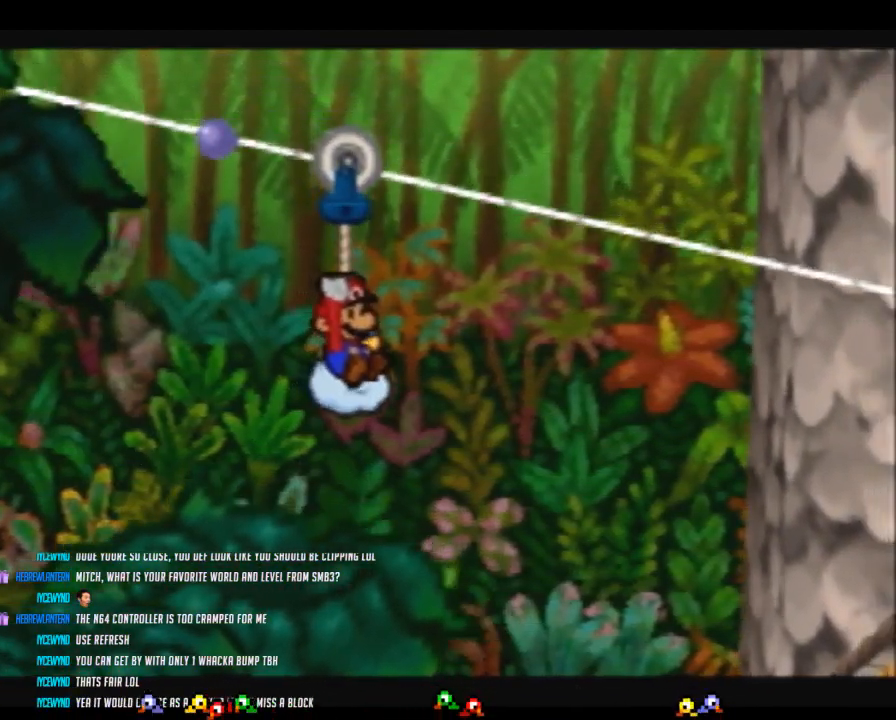
{"buttons": [], "left_stick": "center", "events": []}
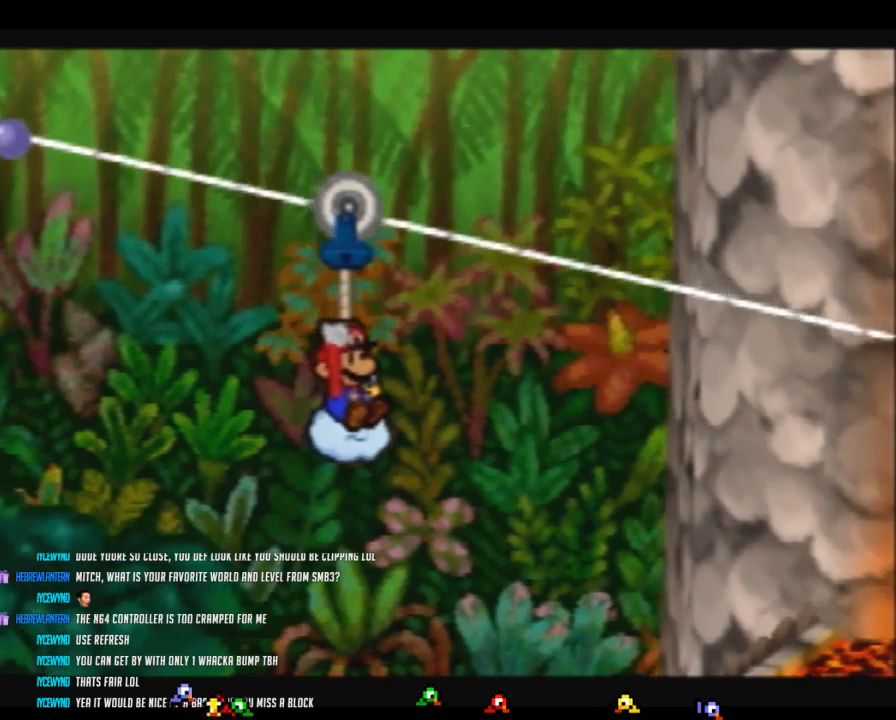
{"buttons": [], "left_stick": "center", "events": []}
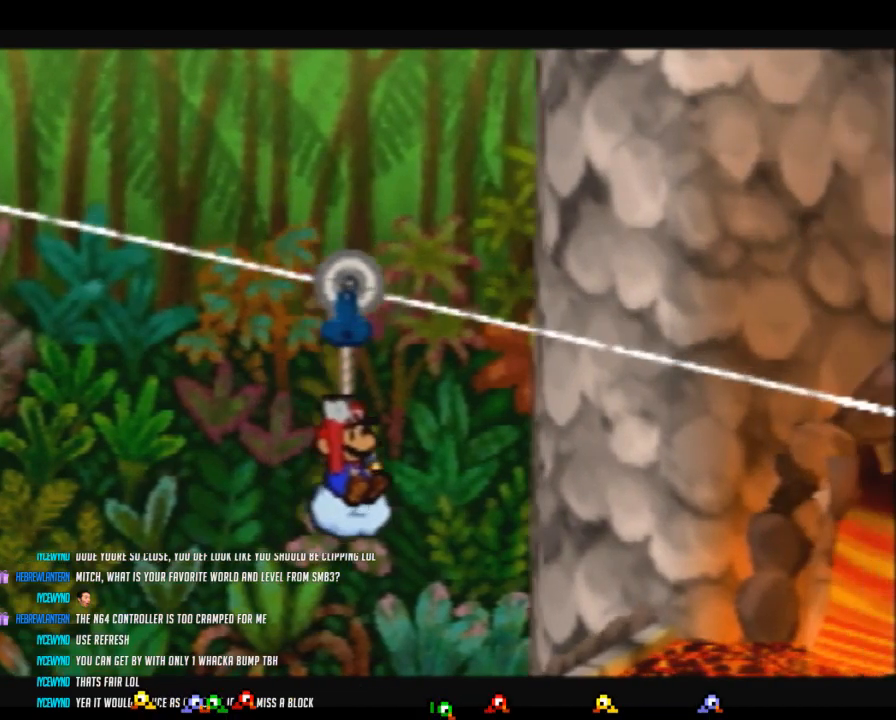
{"buttons": [], "left_stick": "center", "events": []}
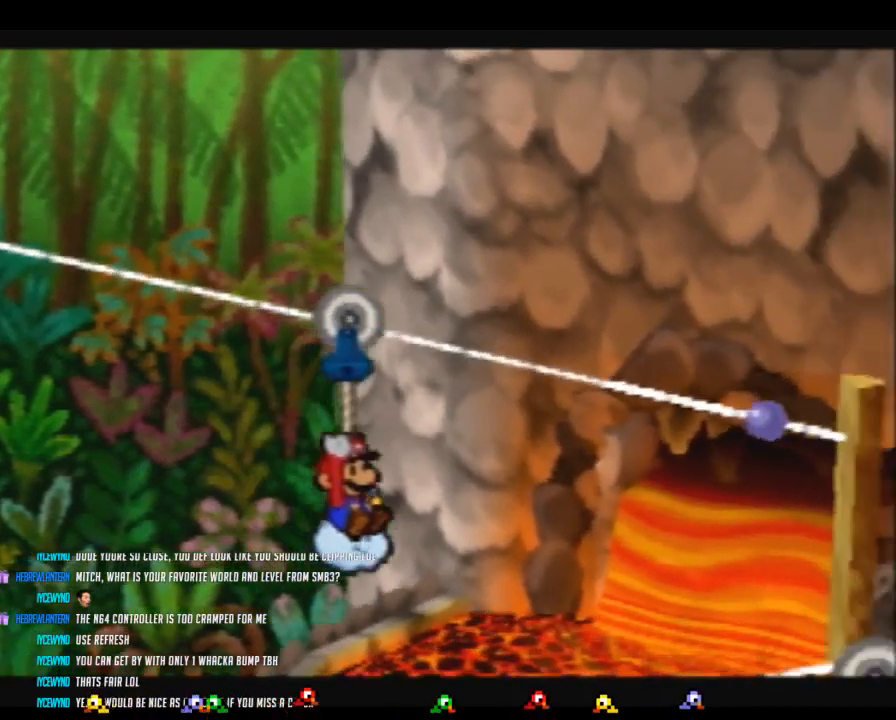
{"buttons": [], "left_stick": "down-right", "events": [[333, "left_stick", "right"], [500, "left_stick", "down-right"]]}
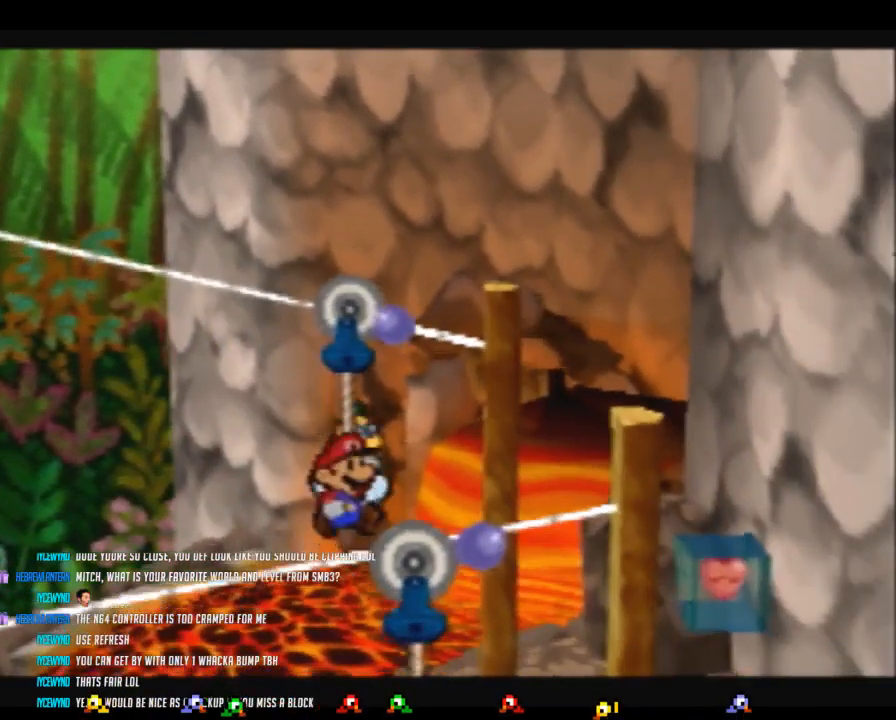
{"buttons": [], "left_stick": "right", "events": [[183, "left_stick", "right"]]}
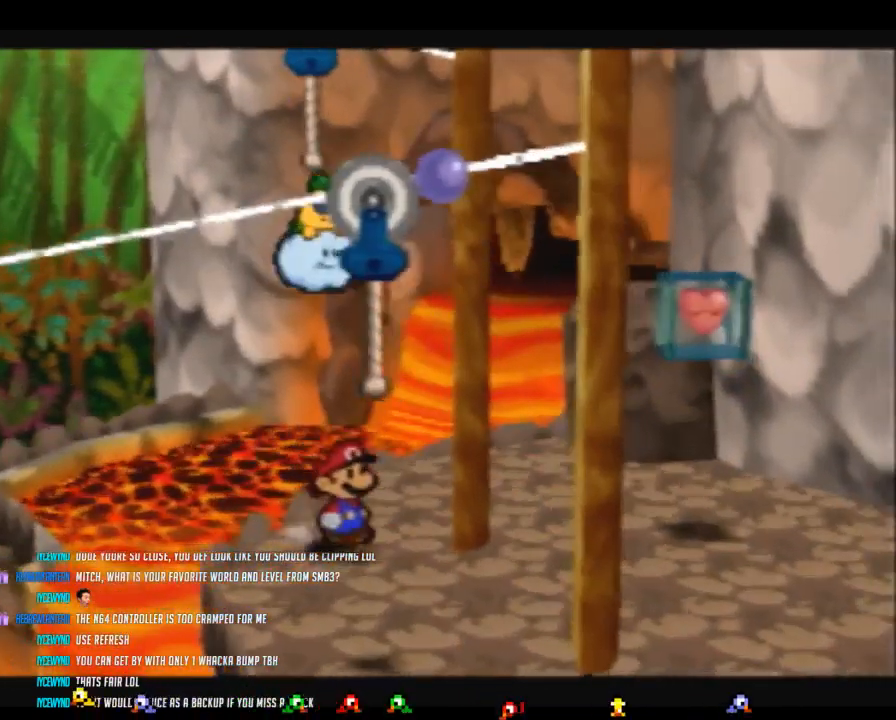
{"buttons": [], "left_stick": "up-right", "events": [[450, "left_stick", "up-right"]]}
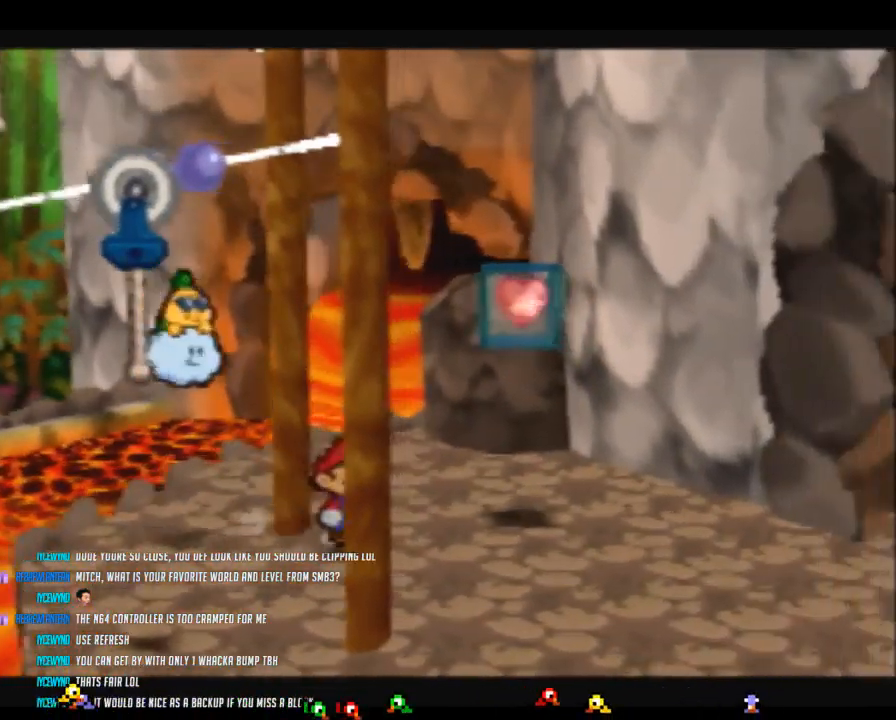
{"buttons": ["A"], "left_stick": "up-right", "events": [[300, "A", "down"]]}
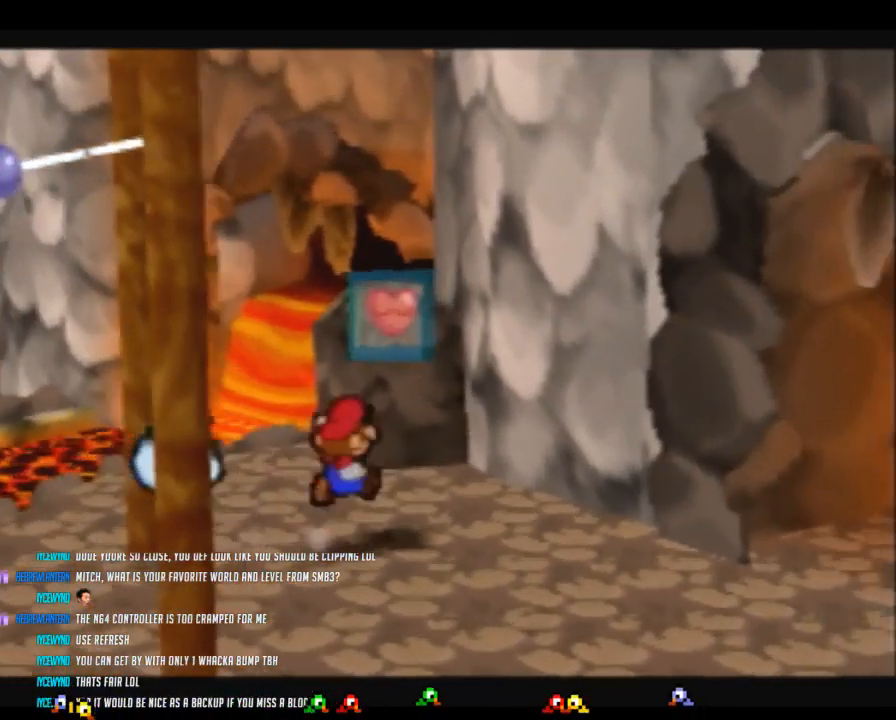
{"buttons": [], "left_stick": "center", "events": [[17, "left_stick", "center"], [233, "A", "up"]]}
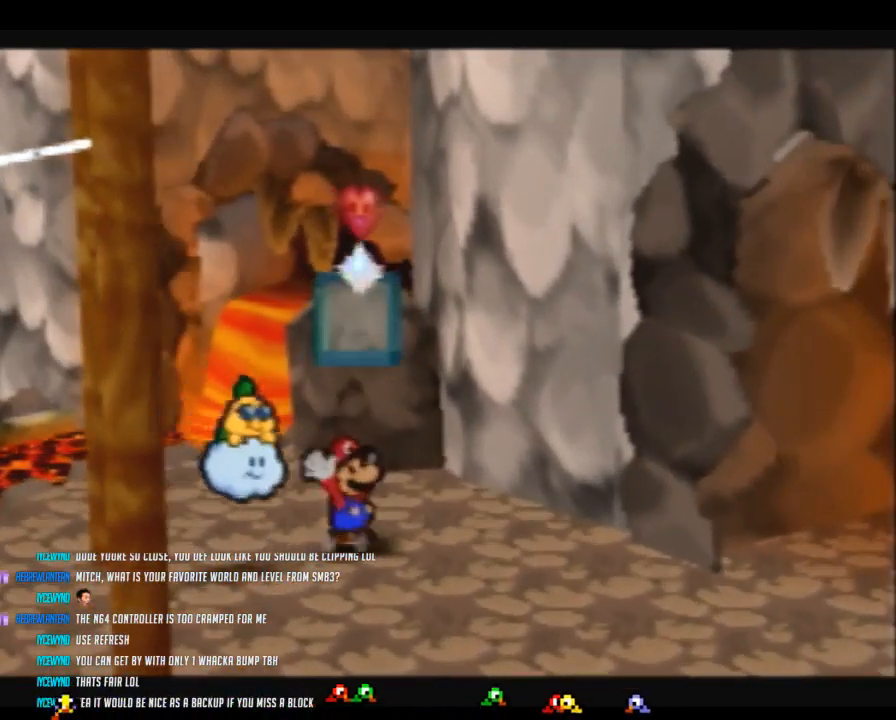
{"buttons": [], "left_stick": "down-right", "events": [[217, "left_stick", "down-right"]]}
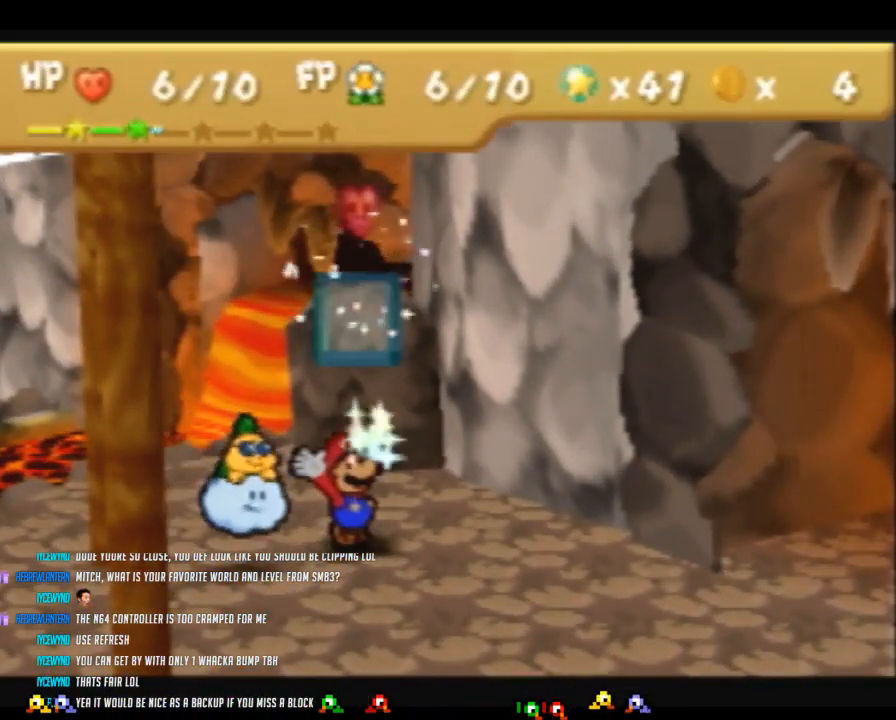
{"buttons": [], "left_stick": "down-right", "events": []}
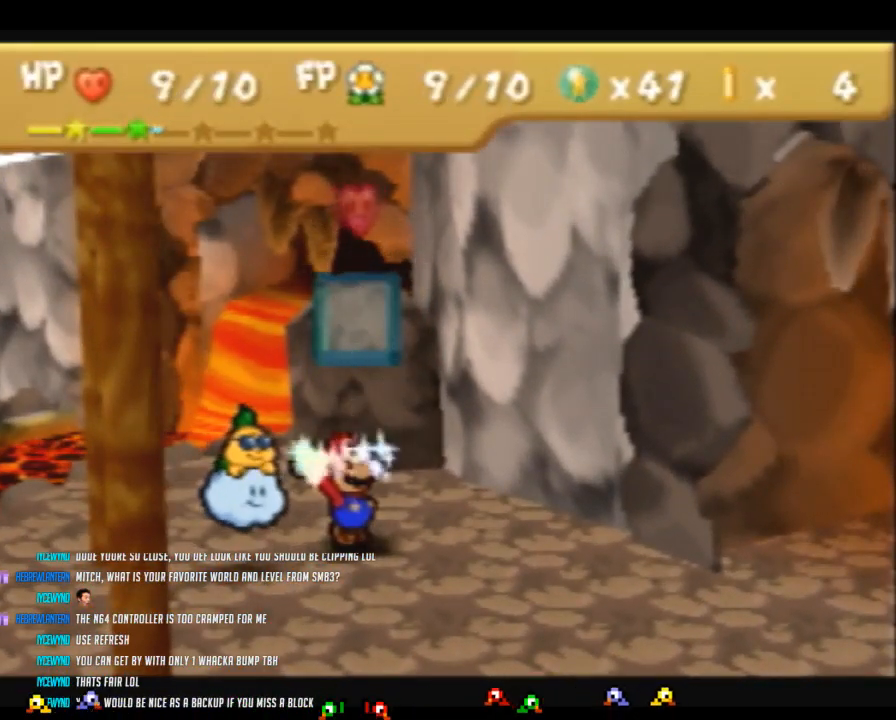
{"buttons": [], "left_stick": "down-right", "events": []}
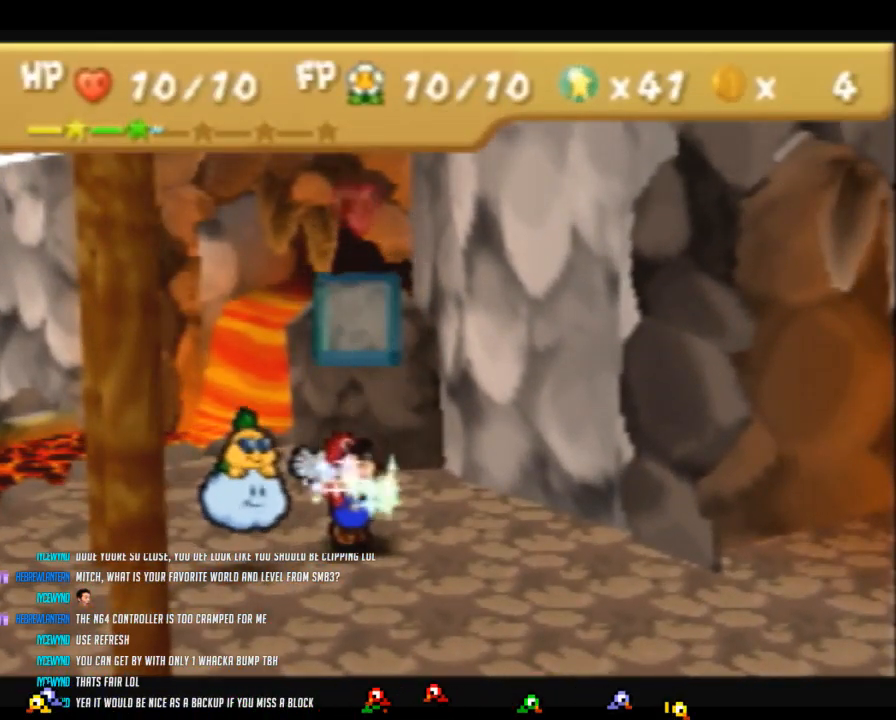
{"buttons": [], "left_stick": "down-right", "events": [[333, "Z", "down"], [467, "Z", "up"]]}
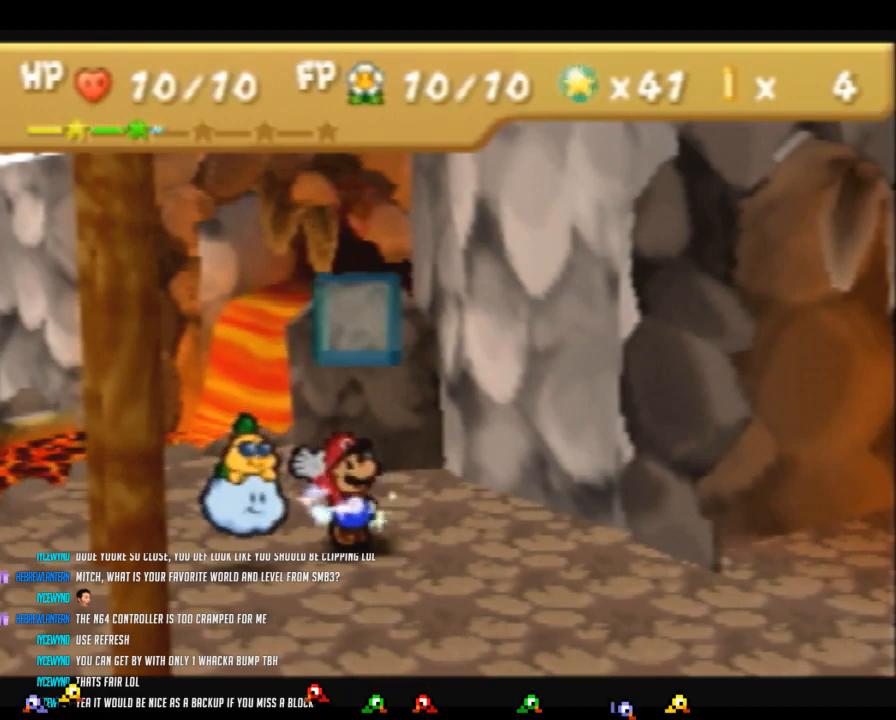
{"buttons": ["Z"], "left_stick": "right", "events": [[50, "Z", "down"], [150, "Z", "up"], [233, "Z", "down"], [267, "left_stick", "right"], [333, "Z", "up"], [400, "Z", "down"]]}
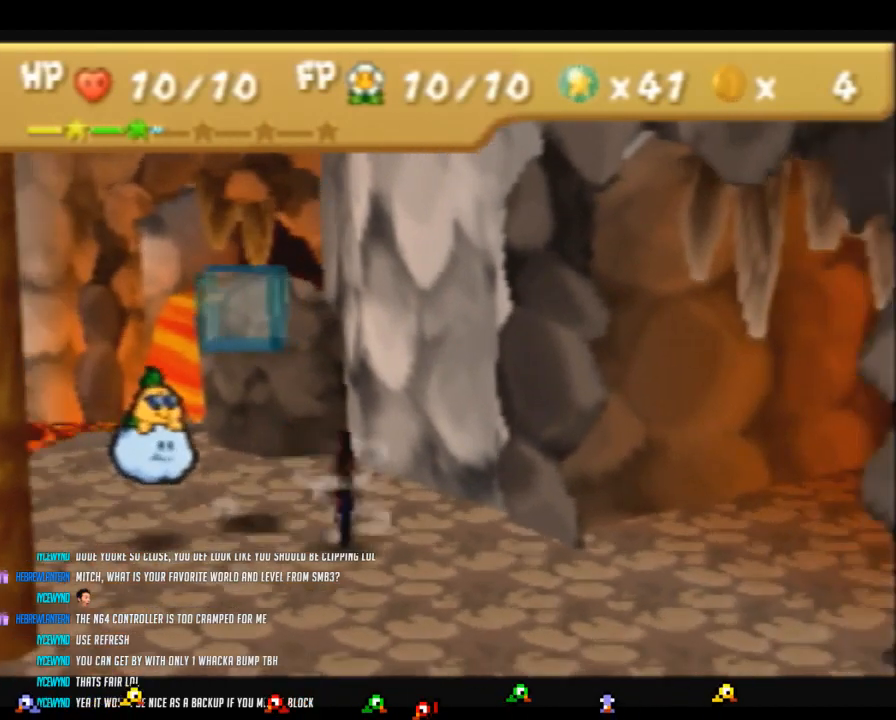
{"buttons": [], "left_stick": "up-right", "events": [[117, "Z", "up"], [150, "A", "down"], [217, "A", "up"], [217, "left_stick", "up-right"]]}
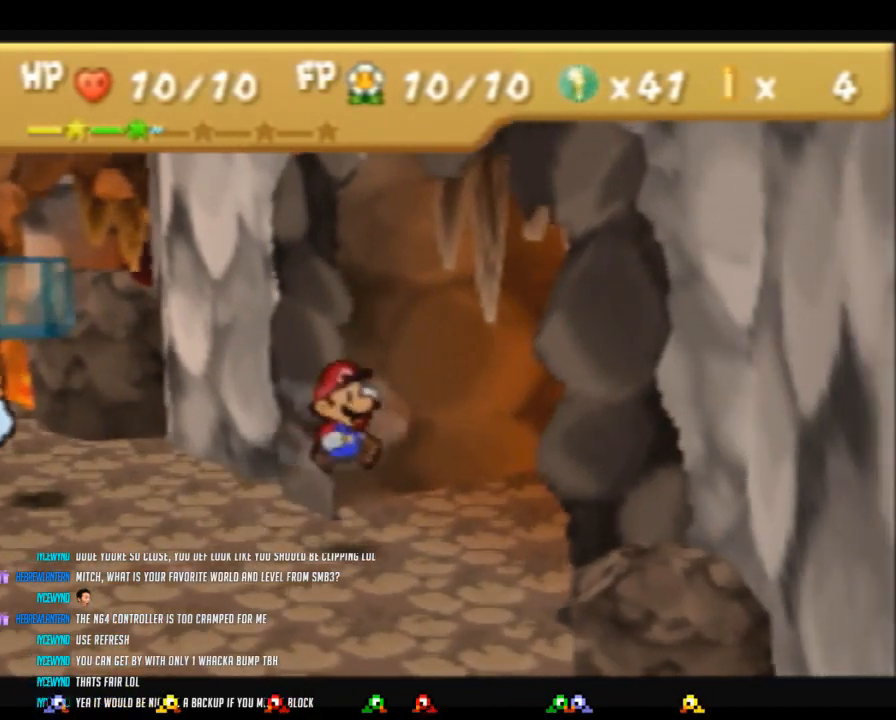
{"buttons": ["Z"], "left_stick": "up-right", "events": [[50, "left_stick", "right"], [117, "Z", "down"], [300, "left_stick", "up-right"]]}
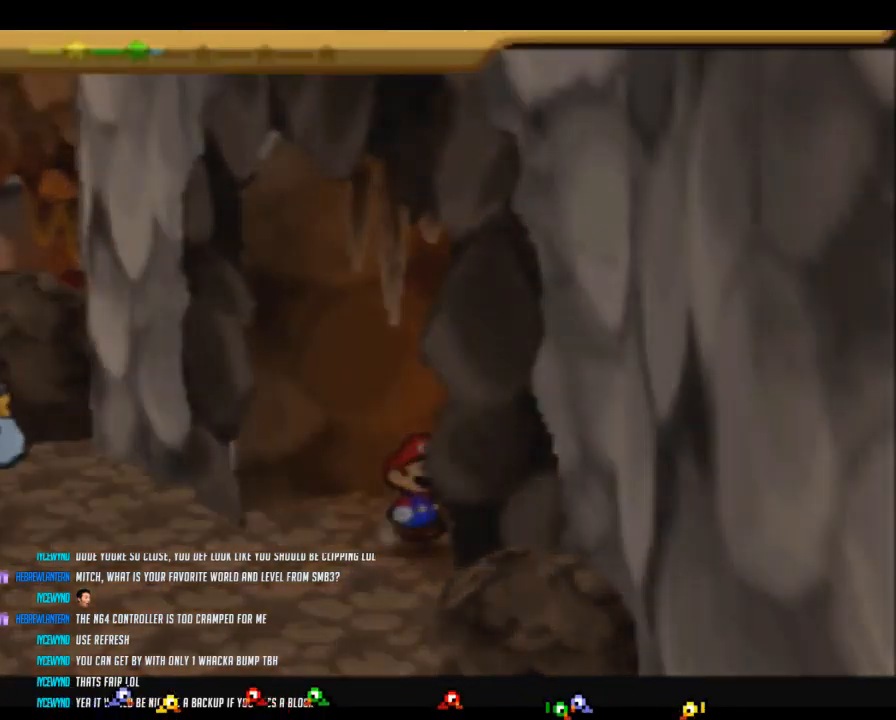
{"buttons": [], "left_stick": "center", "events": [[150, "Z", "up"], [250, "left_stick", "center"]]}
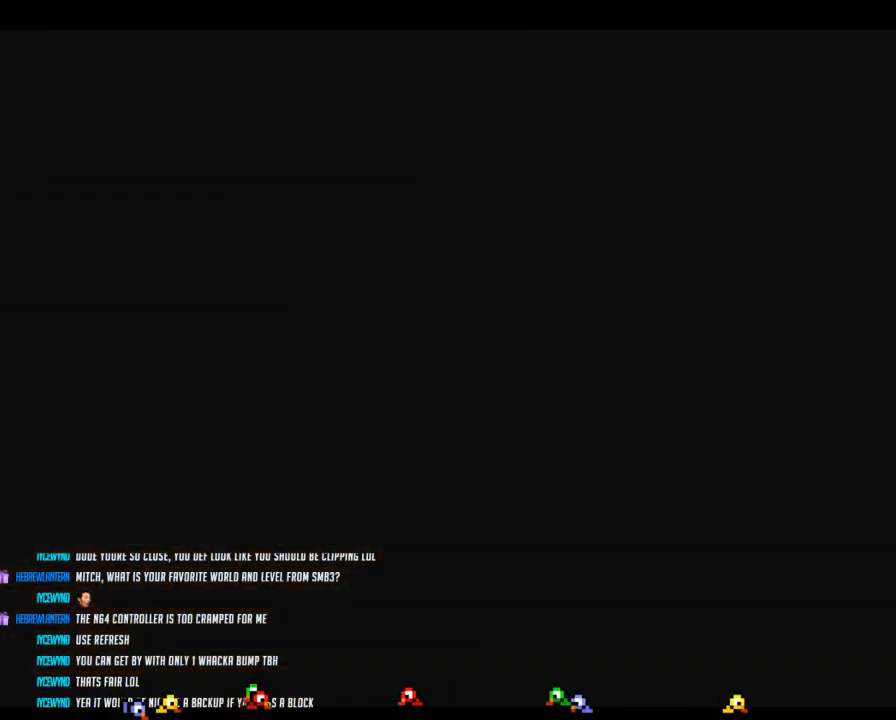
{"buttons": [], "left_stick": "right", "events": [[183, "left_stick", "right"]]}
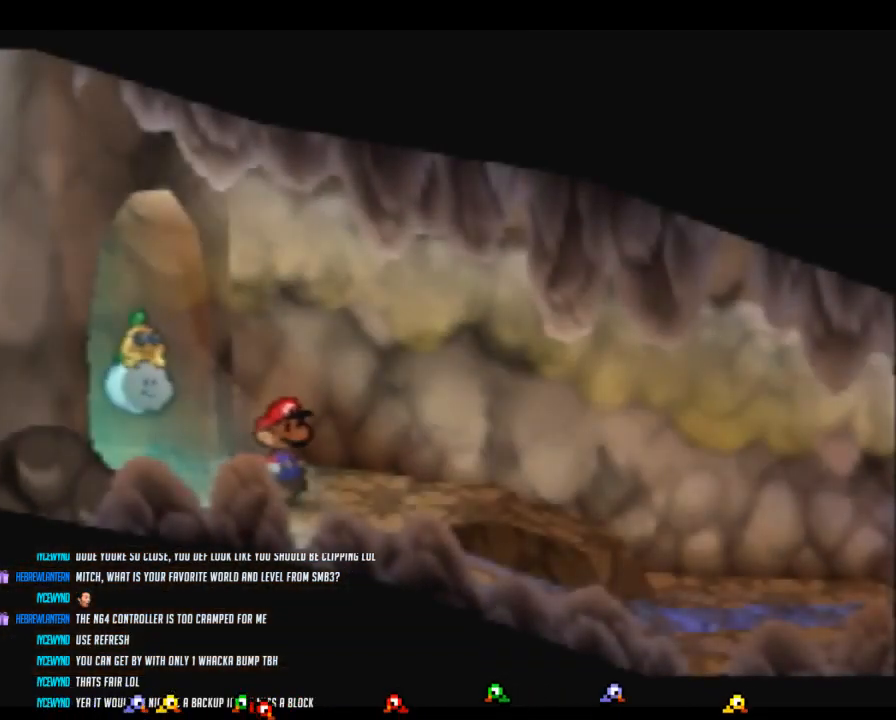
{"buttons": ["Z"], "left_stick": "right", "events": [[117, "Z", "down"]]}